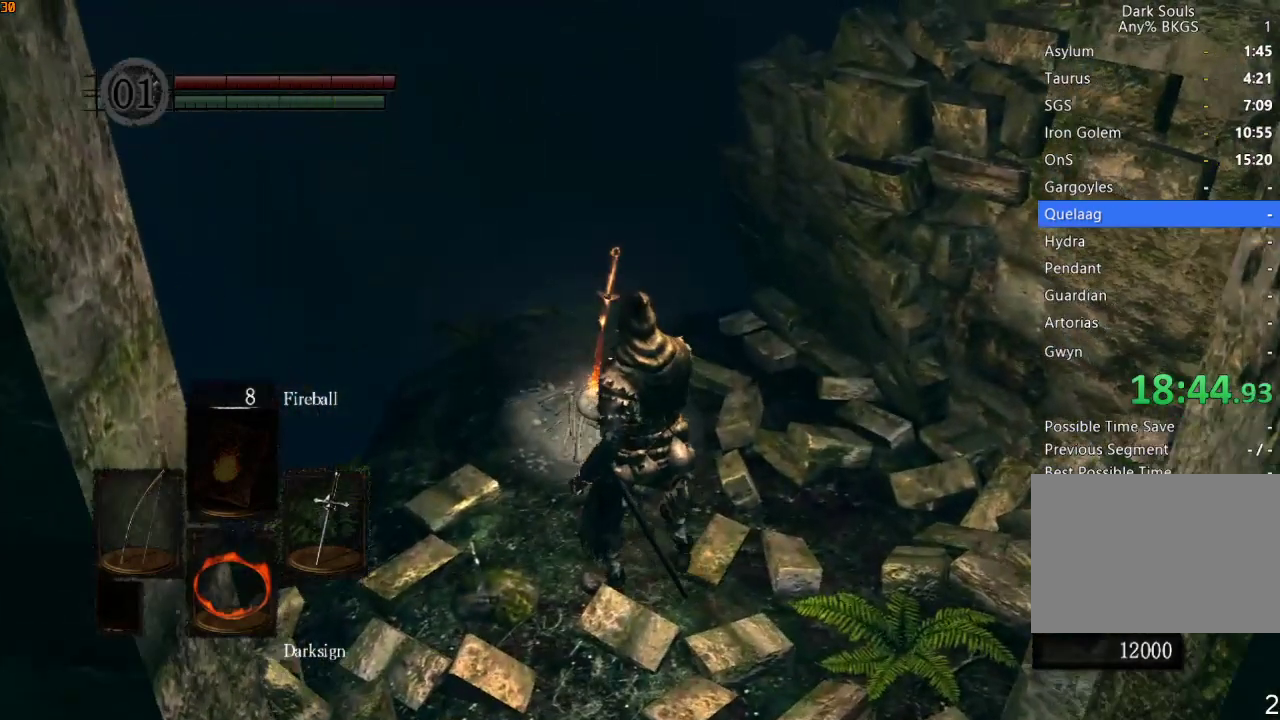
Gameplay with a controller (PlayStation layout); each line is a JSON object with the inputs held at the frame after it. "events" lists button and stick changes between this image and that frame as [ms after this image, input, new state], when the widget could be followed in between.
{"buttons": [], "left_stick": "center", "right_stick": "center", "events": []}
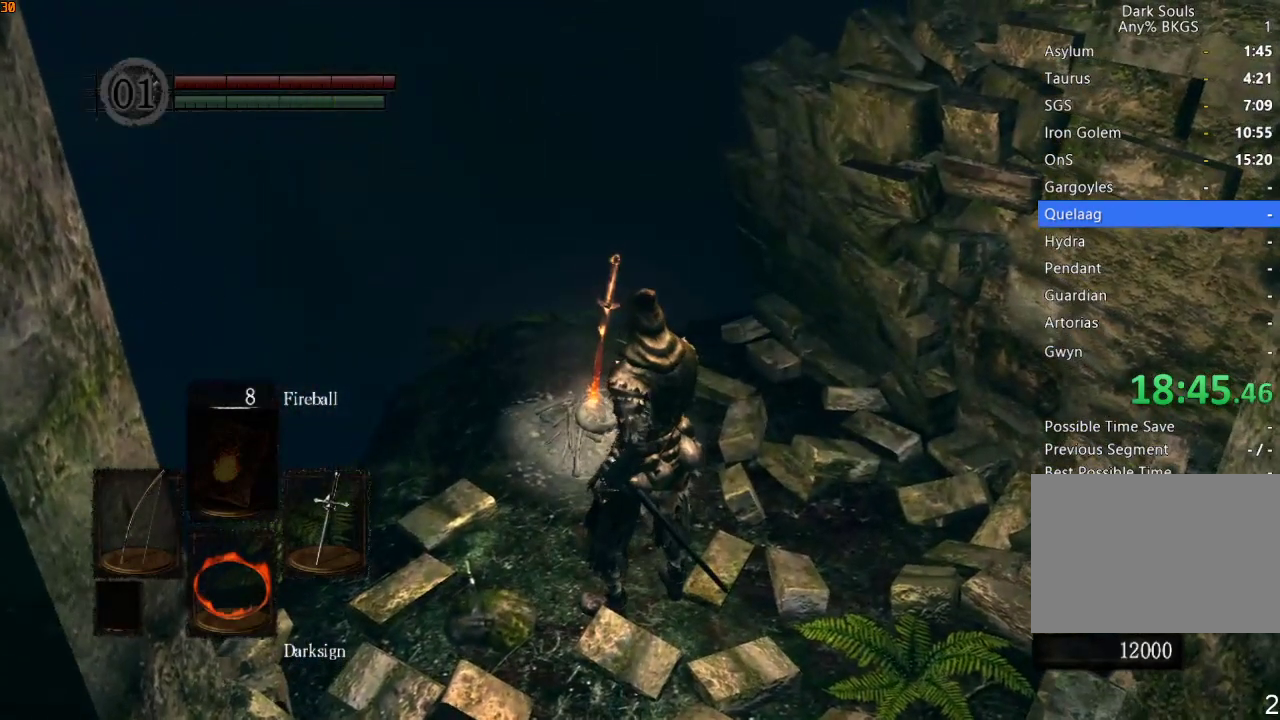
{"buttons": [], "left_stick": "center", "right_stick": "center", "events": []}
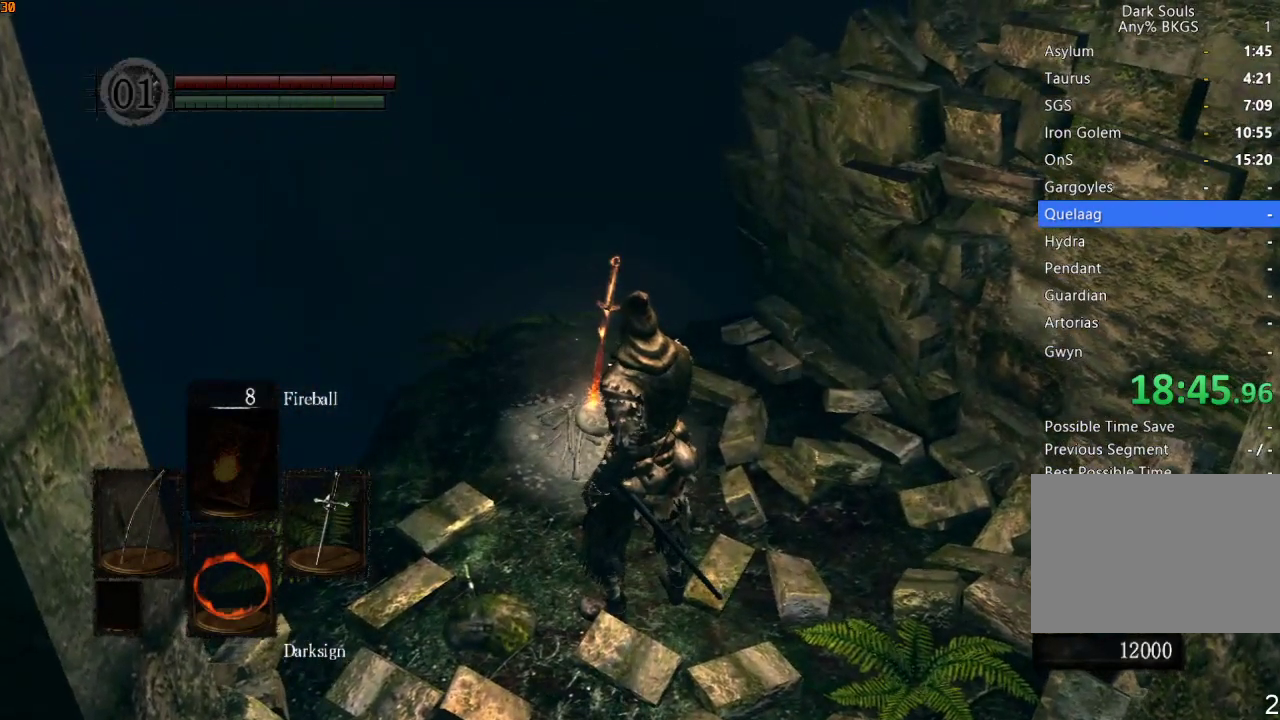
{"buttons": [], "left_stick": "center", "right_stick": "center", "events": []}
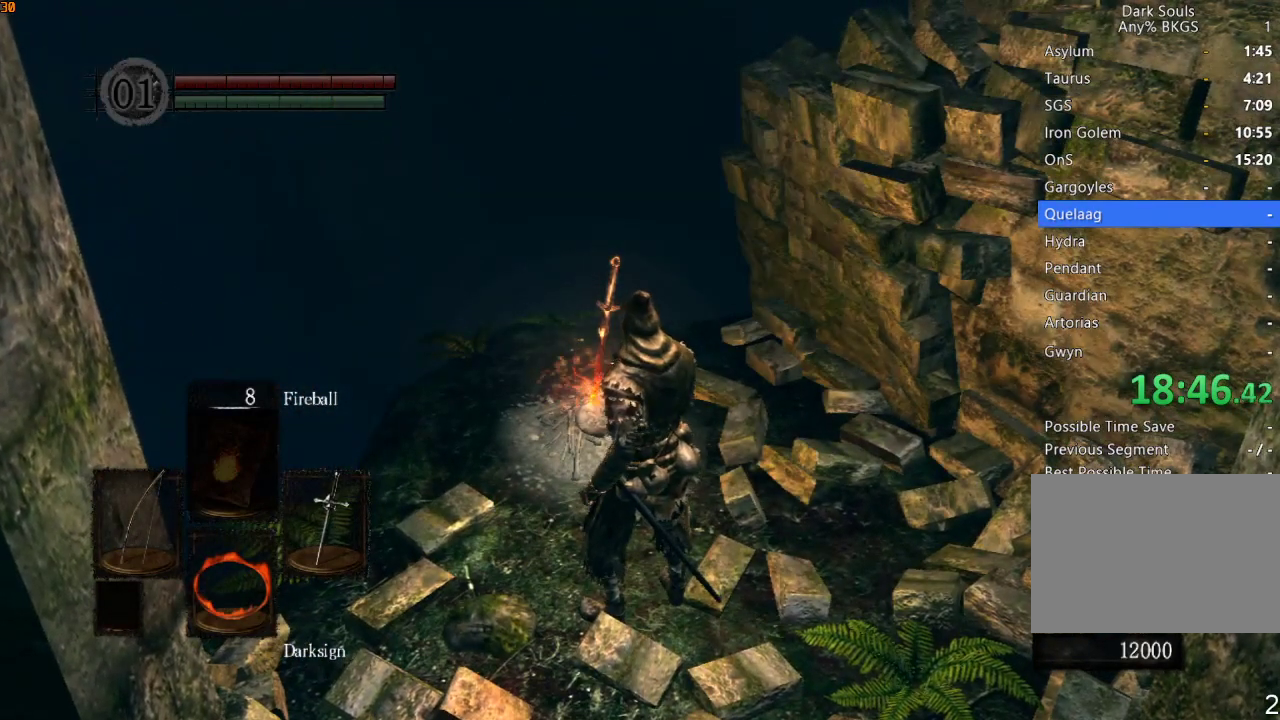
{"buttons": [], "left_stick": "center", "right_stick": "center", "events": []}
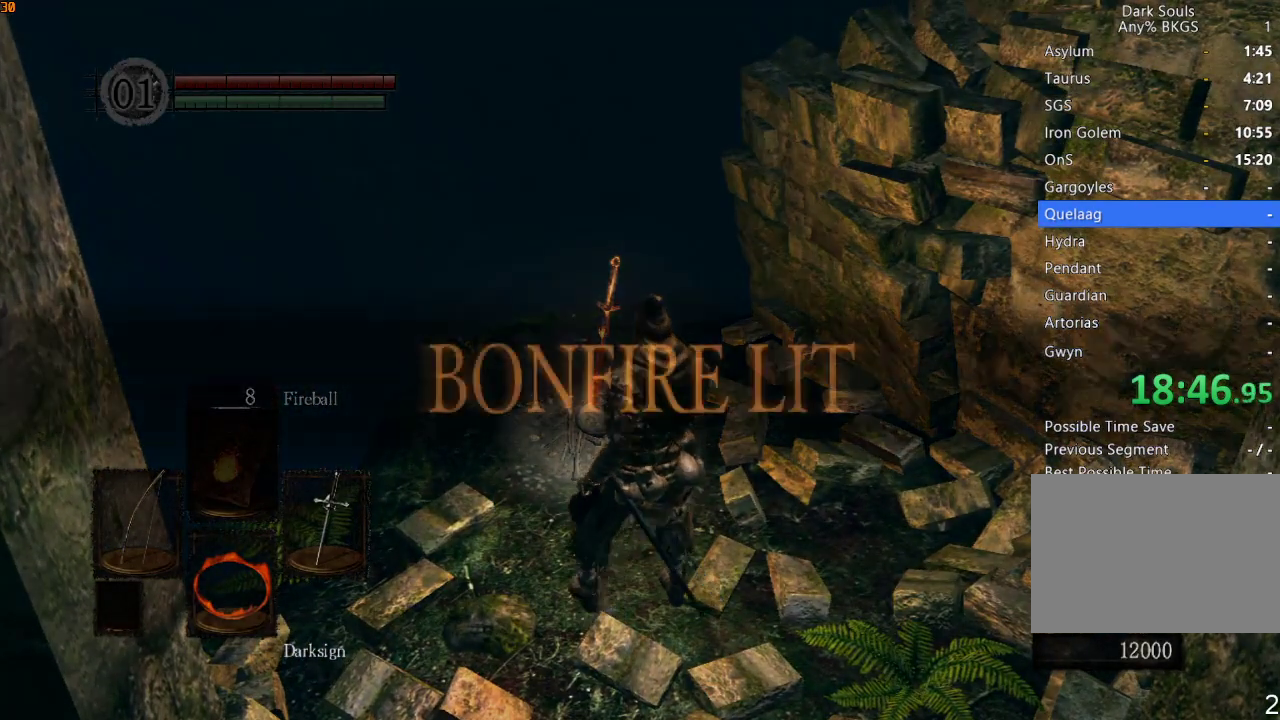
{"buttons": [], "left_stick": "center", "right_stick": "center", "events": [[200, "CROSS", "down"], [300, "CROSS", "up"], [400, "CROSS", "down"], [500, "CROSS", "up"]]}
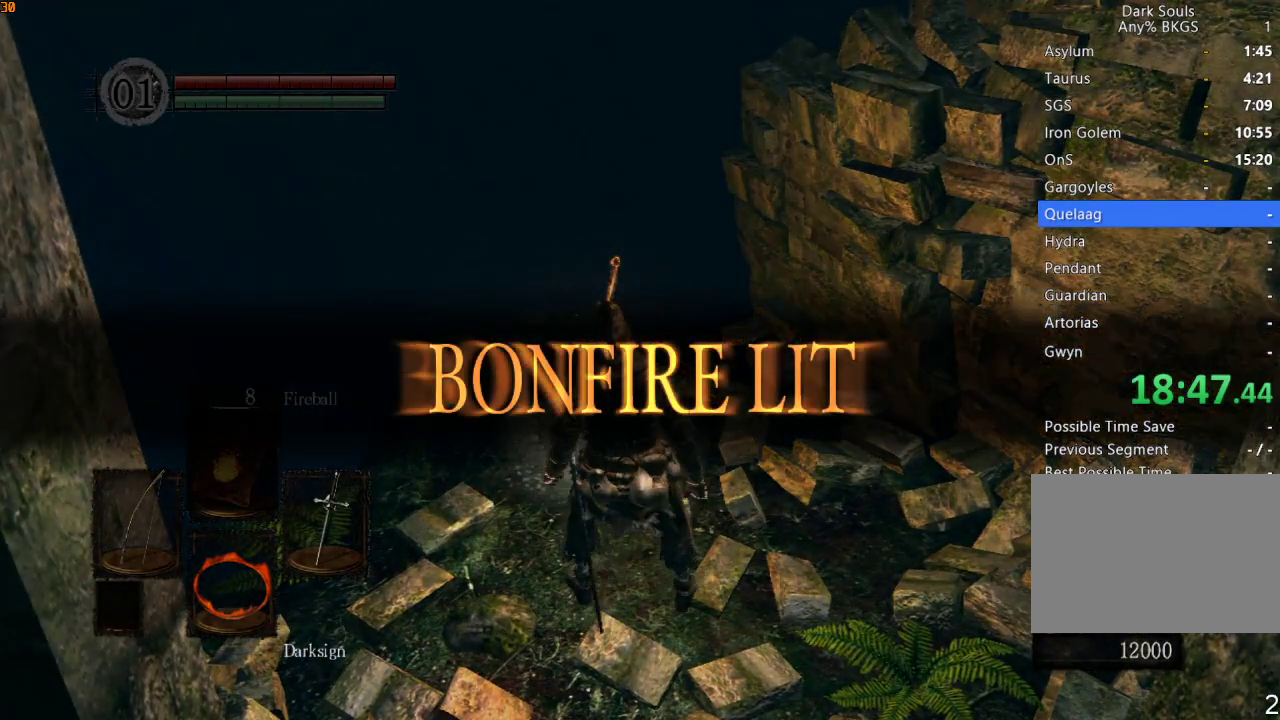
{"buttons": [], "left_stick": "center", "right_stick": "center", "events": [[67, "CROSS", "down"], [167, "CROSS", "up"], [267, "CROSS", "down"], [367, "CROSS", "up"]]}
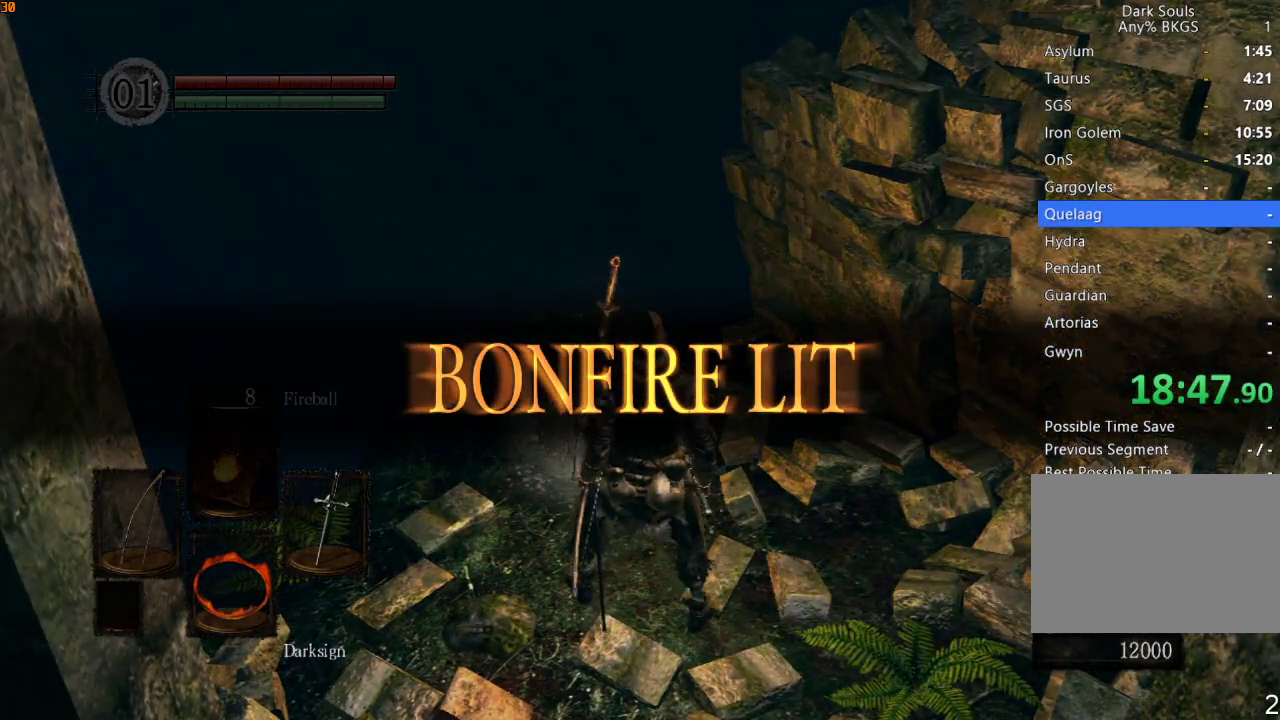
{"buttons": [], "left_stick": "center", "right_stick": "center", "events": [[300, "CROSS", "down"], [500, "CROSS", "up"]]}
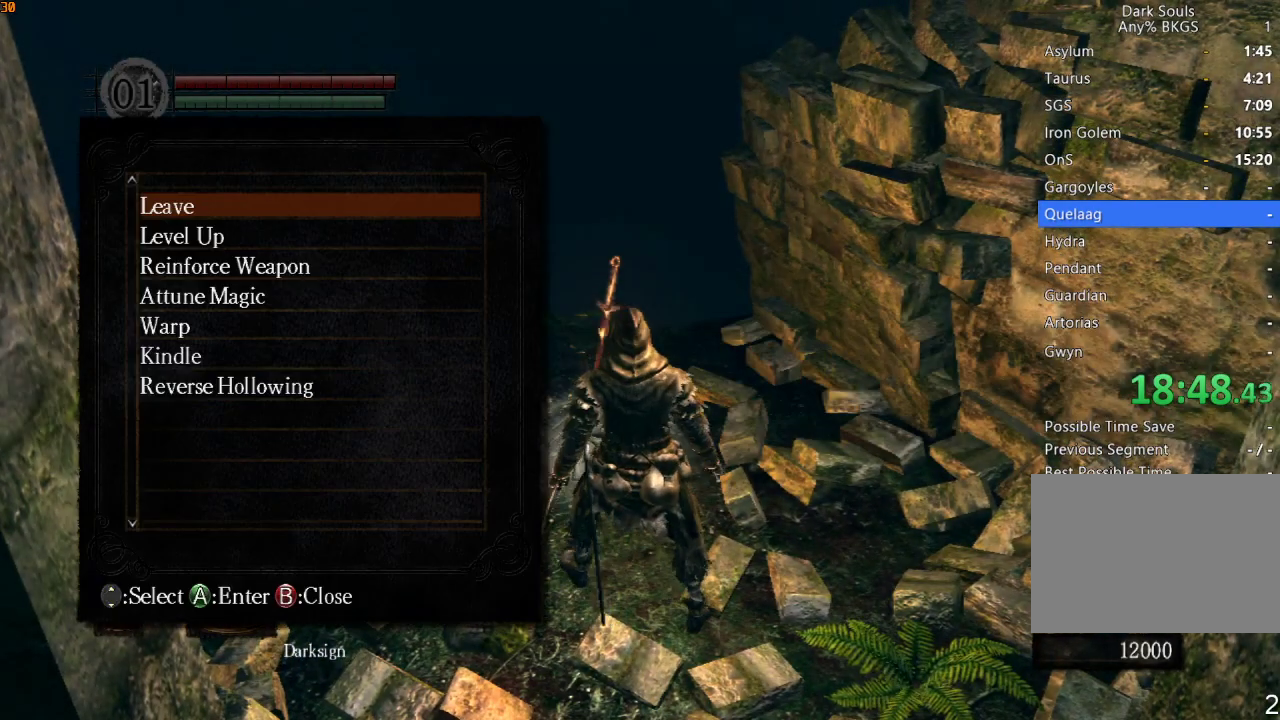
{"buttons": [], "left_stick": "center", "right_stick": "center", "events": [[167, "DPAD_DOWN", "down"], [233, "DPAD_DOWN", "up"], [300, "DPAD_DOWN", "down"], [367, "CROSS", "down"], [367, "DPAD_DOWN", "up"], [500, "CROSS", "up"]]}
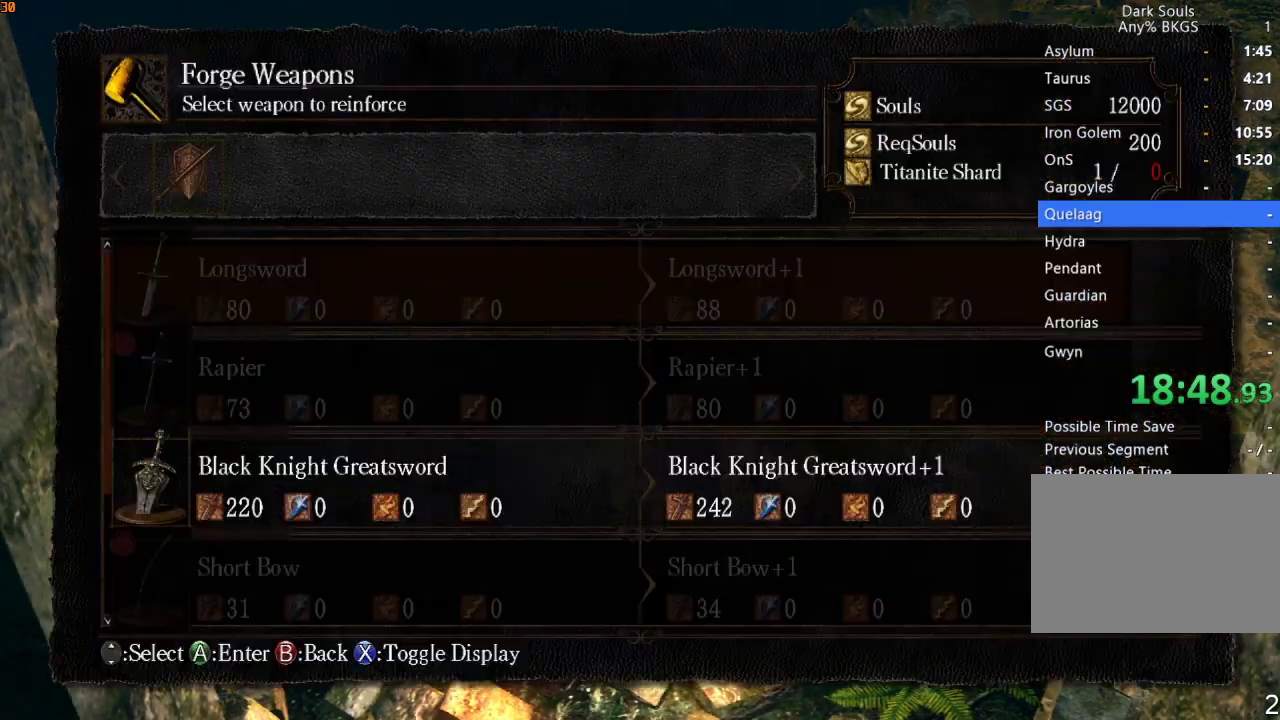
{"buttons": ["CROSS", "DPAD_LEFT"], "left_stick": "center", "right_stick": "center", "events": [[133, "DPAD_DOWN", "down"], [200, "DPAD_DOWN", "up"], [267, "DPAD_DOWN", "down"], [333, "CROSS", "down"], [367, "DPAD_DOWN", "up"], [433, "CROSS", "up"], [433, "DPAD_LEFT", "down"], [500, "CROSS", "down"]]}
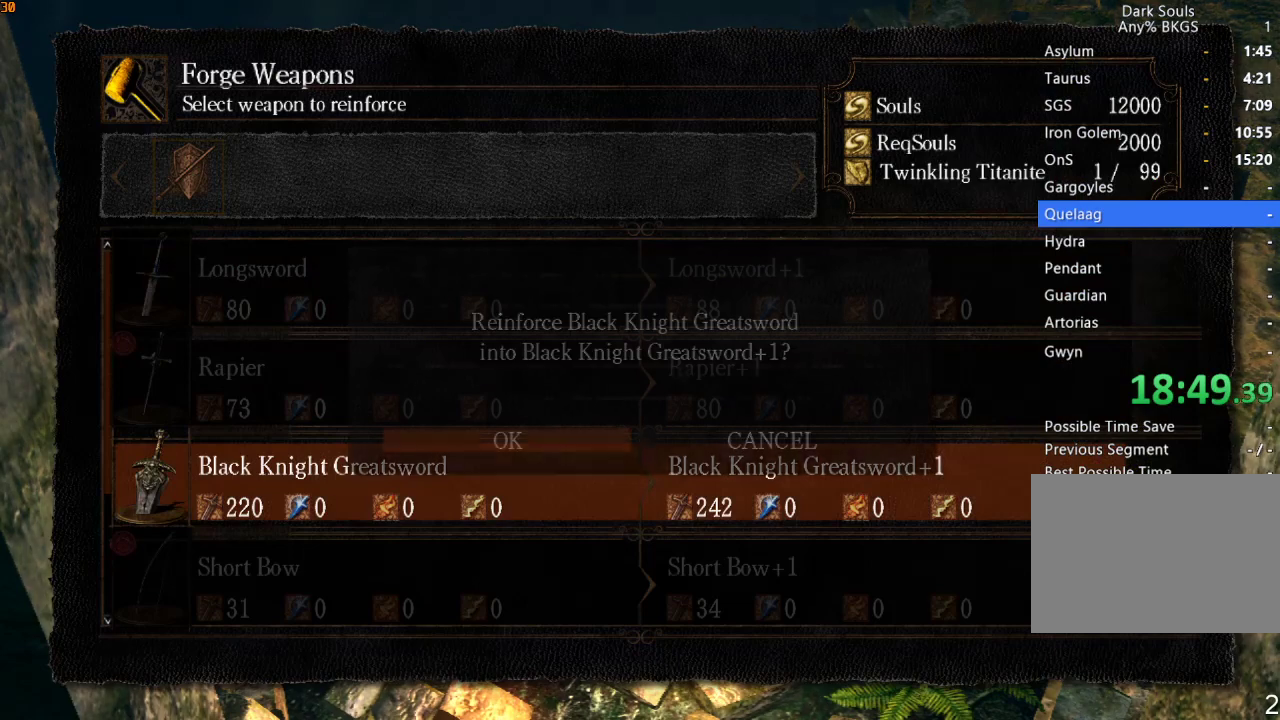
{"buttons": ["CROSS"], "left_stick": "center", "right_stick": "center", "events": [[33, "DPAD_LEFT", "up"], [167, "CROSS", "up"], [400, "CROSS", "down"]]}
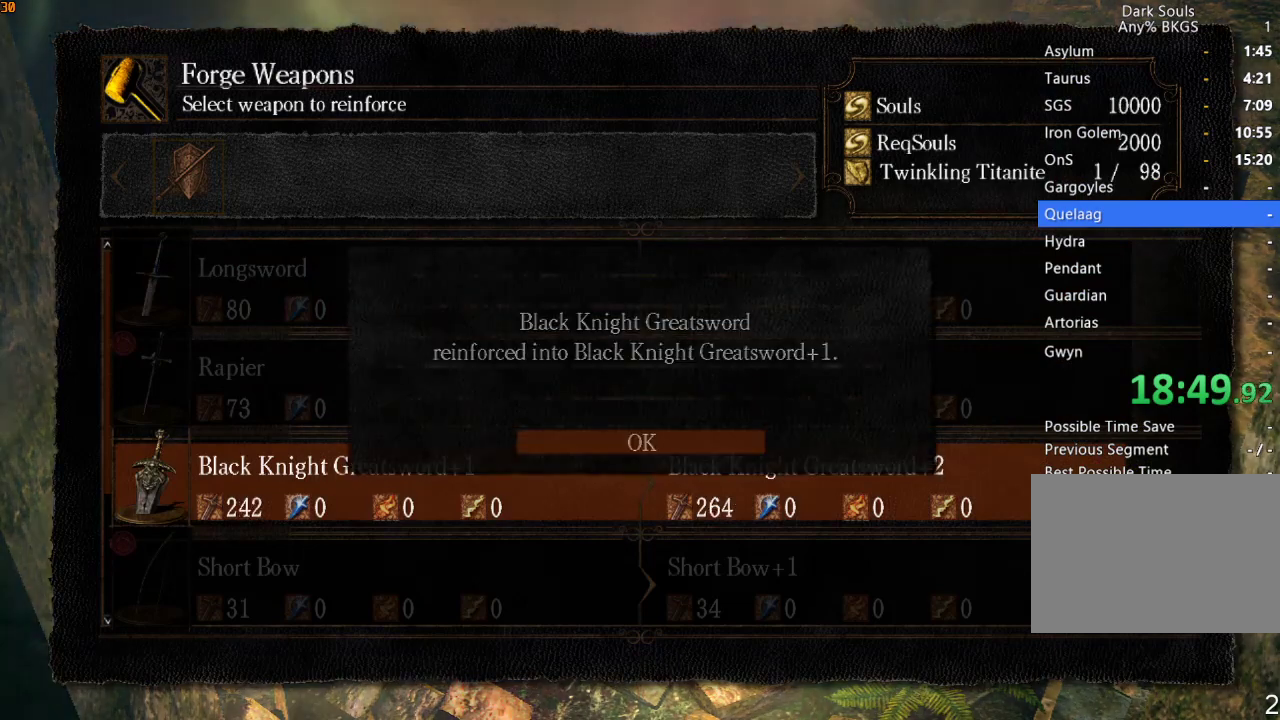
{"buttons": [], "left_stick": "center", "right_stick": "center", "events": [[33, "CROSS", "up"], [200, "CROSS", "down"], [267, "CROSS", "up"], [300, "DPAD_LEFT", "down"], [367, "CROSS", "down"], [367, "DPAD_LEFT", "up"], [500, "CROSS", "up"]]}
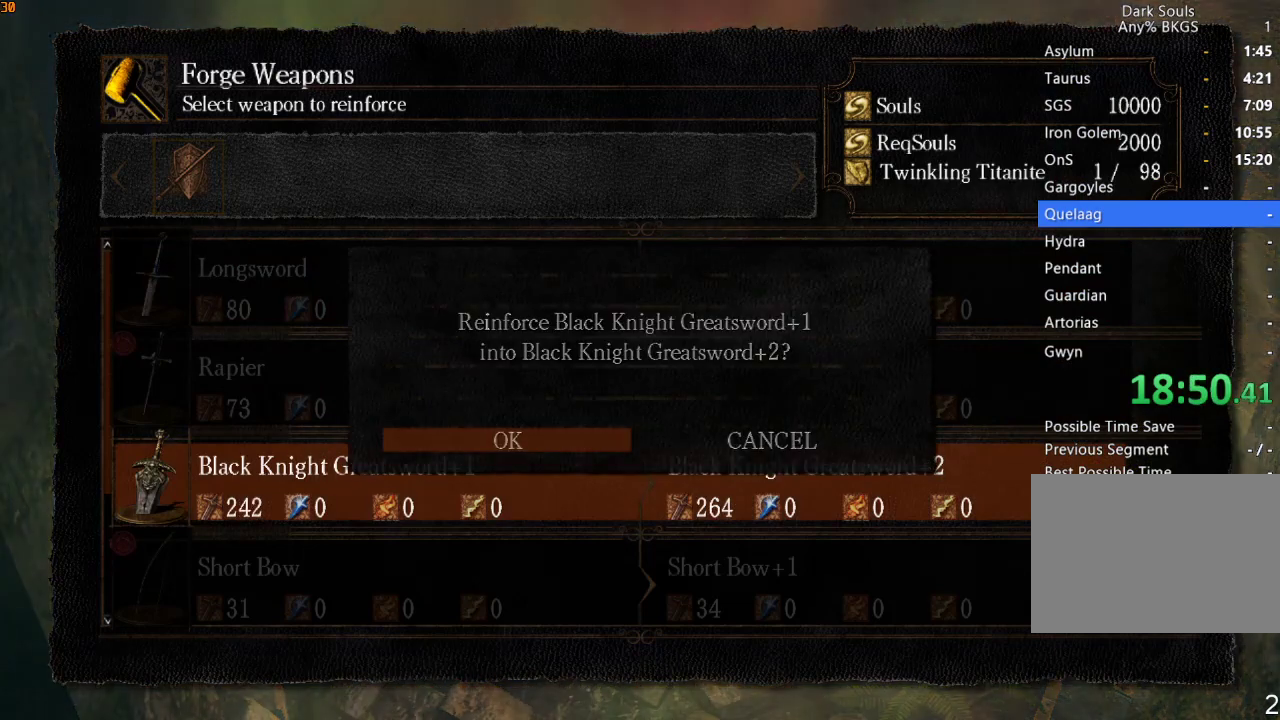
{"buttons": [], "left_stick": "center", "right_stick": "center", "events": [[300, "CROSS", "down"], [433, "CROSS", "up"]]}
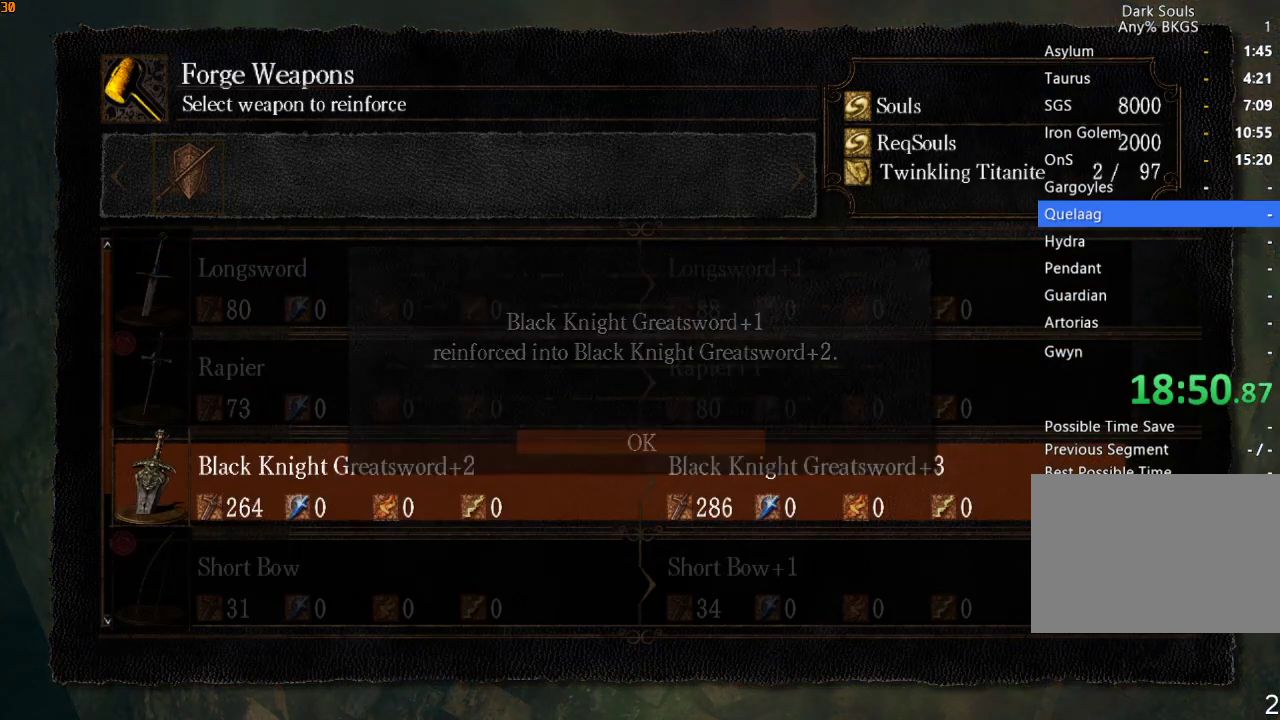
{"buttons": [], "left_stick": "center", "right_stick": "center", "events": [[133, "CROSS", "down"], [233, "CROSS", "up"], [233, "DPAD_LEFT", "down"], [300, "CROSS", "down"], [300, "DPAD_LEFT", "up"], [433, "CROSS", "up"]]}
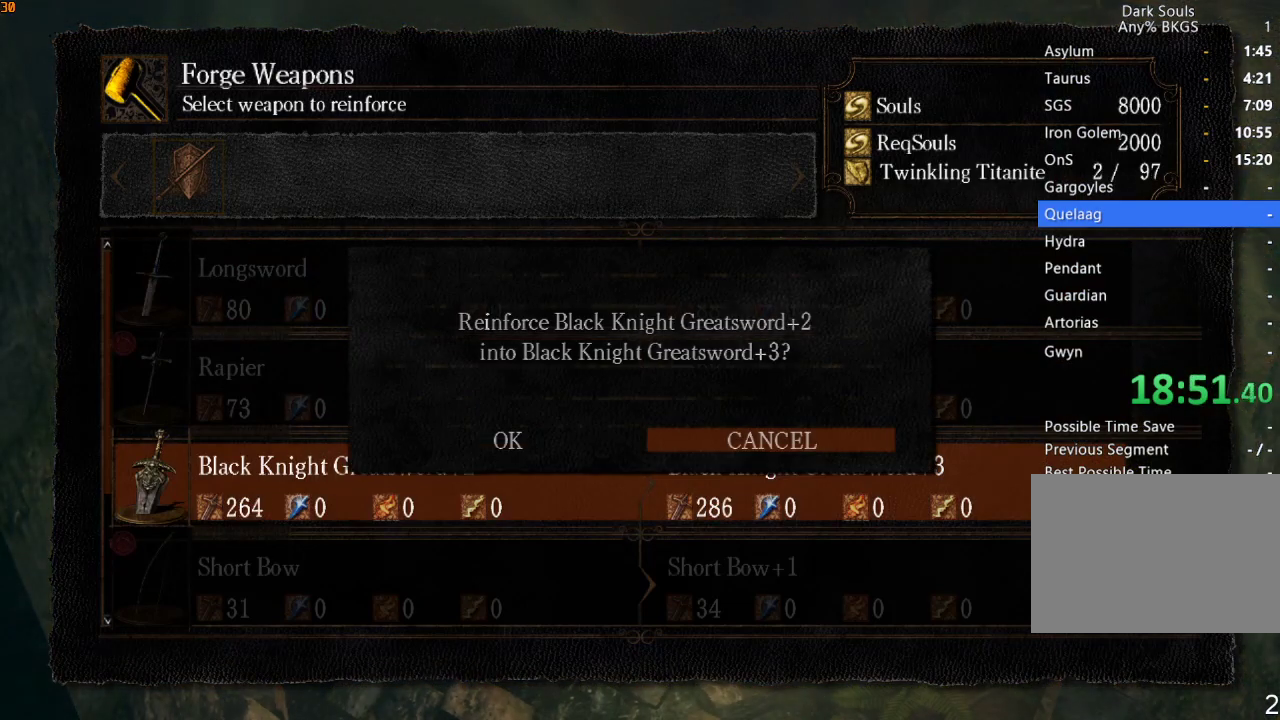
{"buttons": [], "left_stick": "center", "right_stick": "center", "events": [[300, "DPAD_LEFT", "down"], [333, "CROSS", "down"], [367, "DPAD_LEFT", "up"], [467, "CROSS", "up"]]}
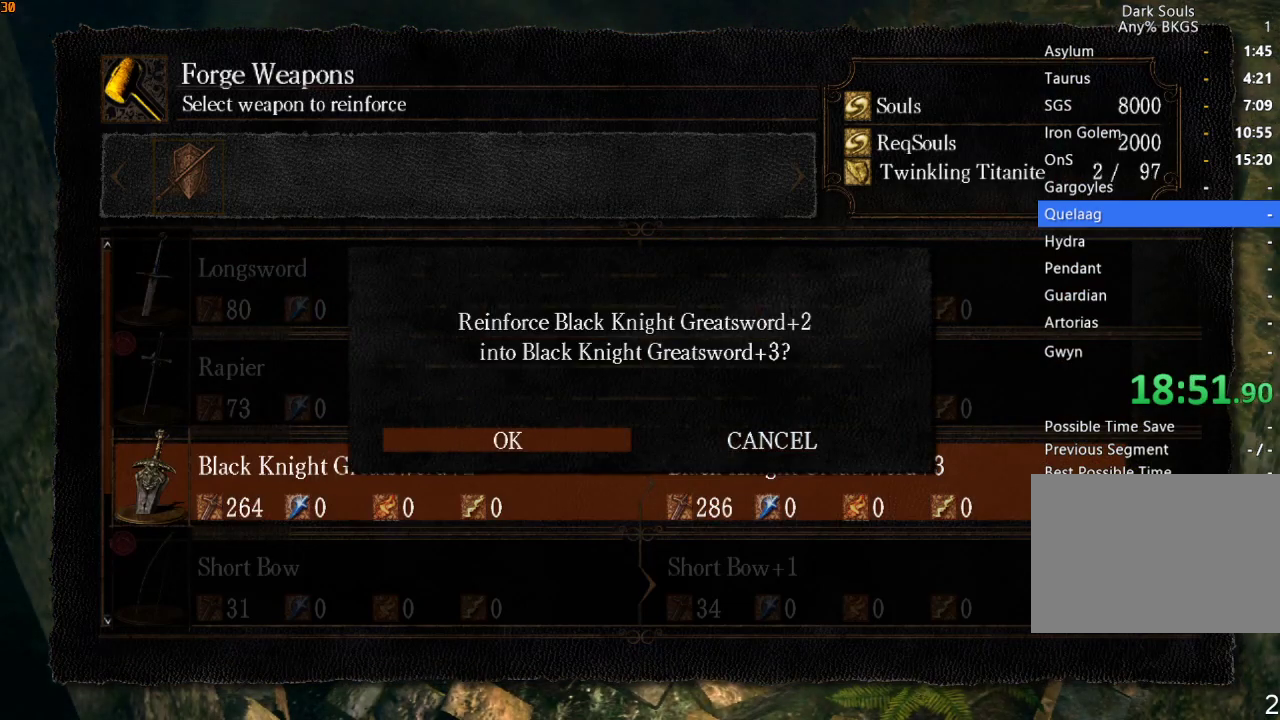
{"buttons": ["CROSS"], "left_stick": "center", "right_stick": "center", "events": [[367, "CROSS", "down"]]}
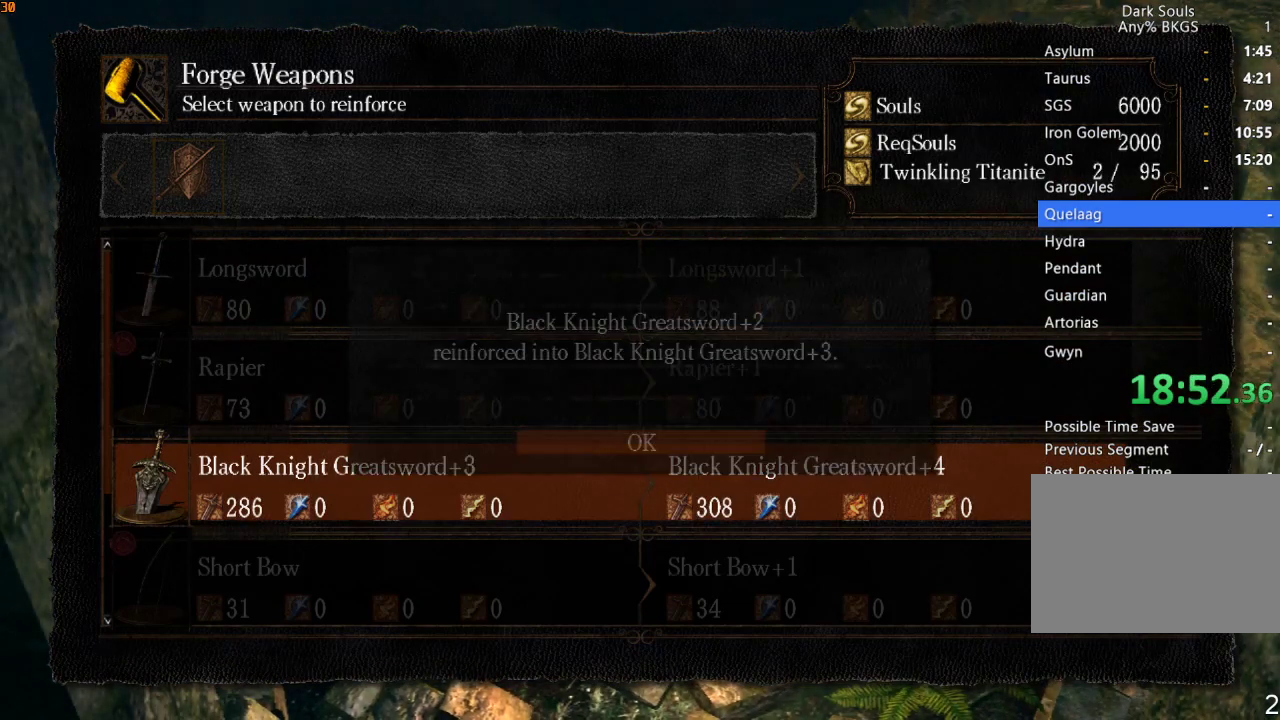
{"buttons": ["CROSS"], "left_stick": "center", "right_stick": "center", "events": [[33, "CROSS", "up"], [300, "CROSS", "down"], [367, "DPAD_LEFT", "down"], [400, "CROSS", "up"], [467, "CROSS", "down"], [467, "DPAD_LEFT", "up"]]}
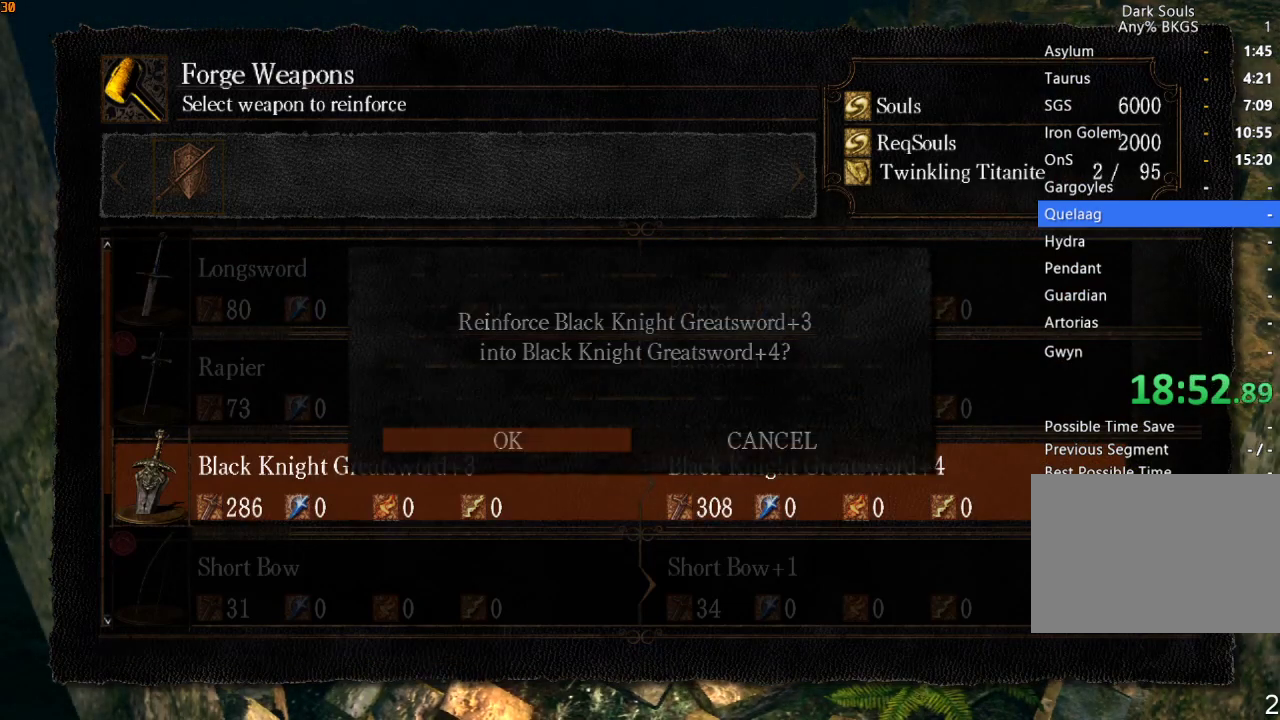
{"buttons": ["CROSS"], "left_stick": "center", "right_stick": "center", "events": [[100, "CROSS", "up"], [367, "CROSS", "down"]]}
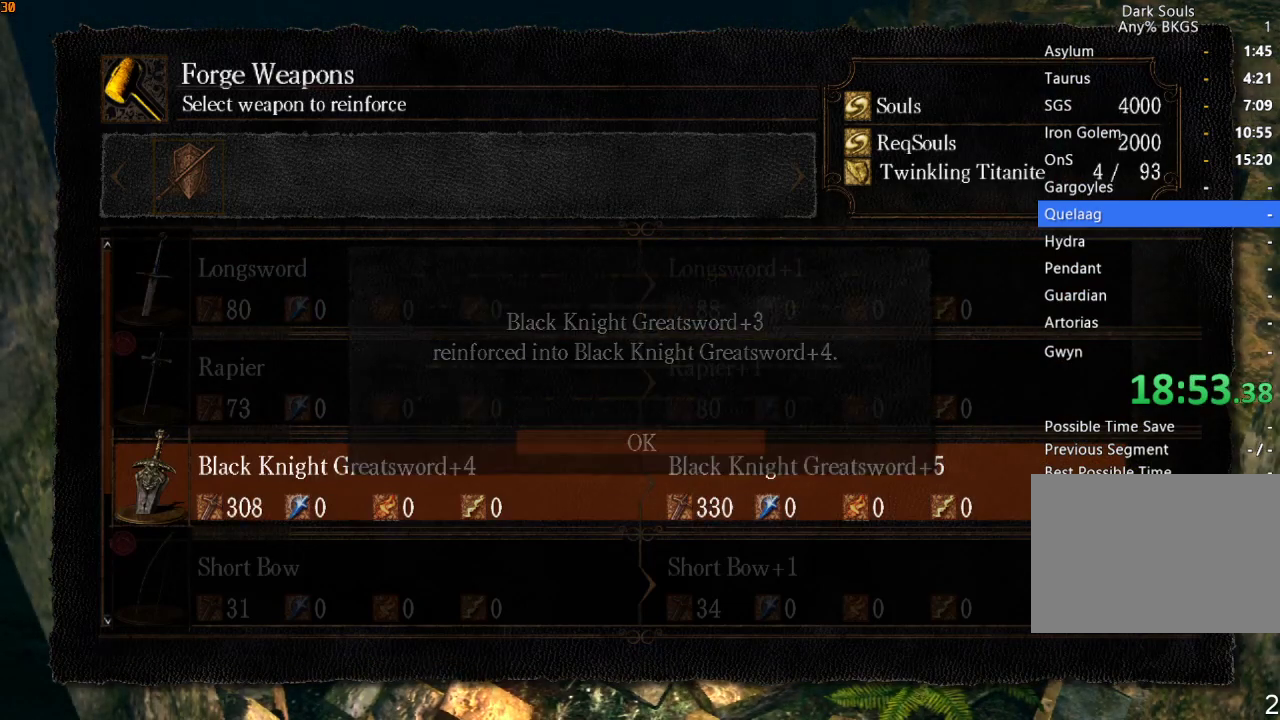
{"buttons": ["CROSS"], "left_stick": "center", "right_stick": "center", "events": [[33, "CROSS", "up"], [267, "CROSS", "down"], [367, "CROSS", "up"], [367, "DPAD_LEFT", "down"], [433, "CROSS", "down"], [467, "DPAD_LEFT", "up"]]}
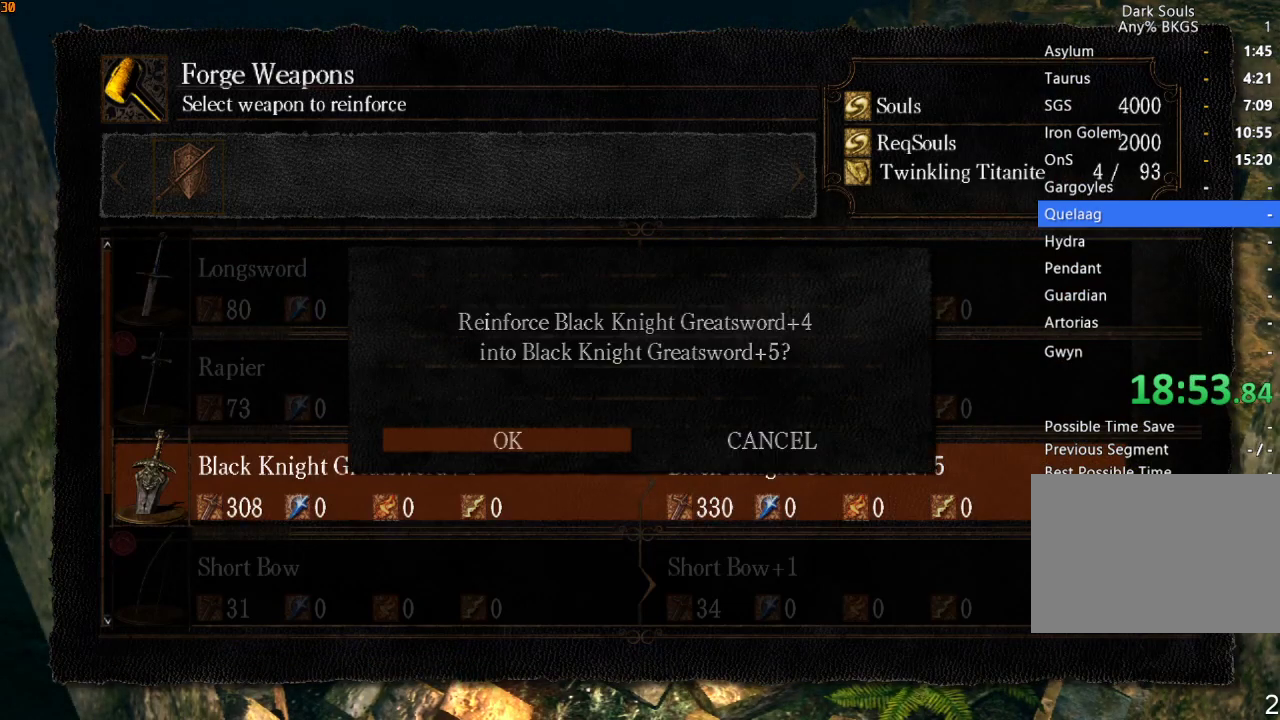
{"buttons": [], "left_stick": "center", "right_stick": "center", "events": [[167, "CROSS", "up"]]}
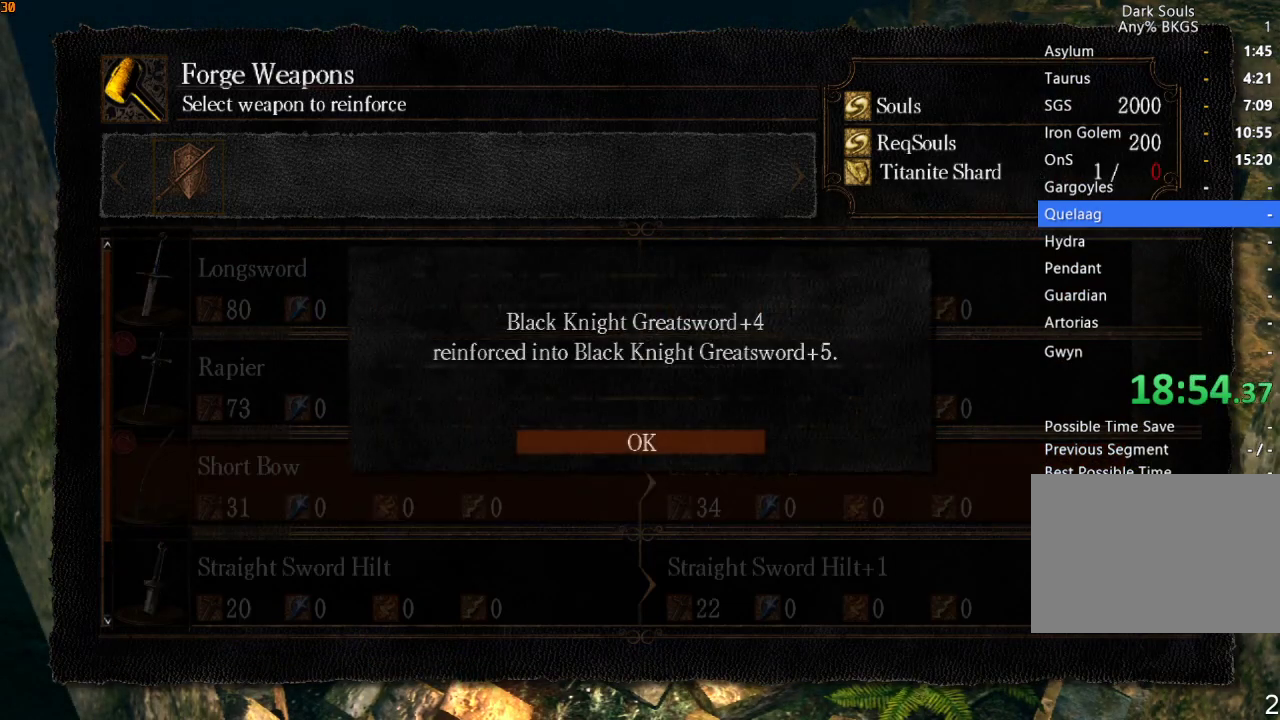
{"buttons": [], "left_stick": "center", "right_stick": "center", "events": []}
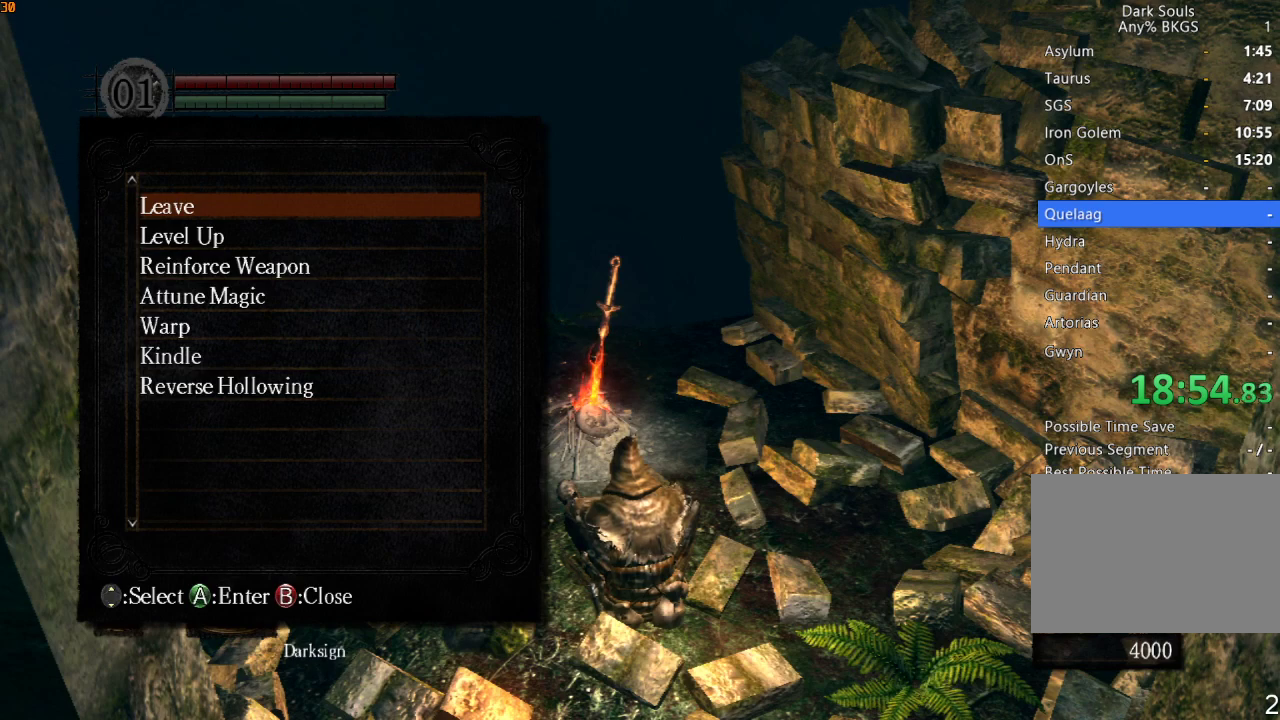
{"buttons": ["CROSS"], "left_stick": "center", "right_stick": "center", "events": [[67, "DPAD_UP", "down"], [133, "DPAD_UP", "up"], [200, "DPAD_UP", "down"], [267, "DPAD_UP", "up"], [300, "DPAD_UP", "down"], [400, "CROSS", "down"], [433, "DPAD_UP", "up"]]}
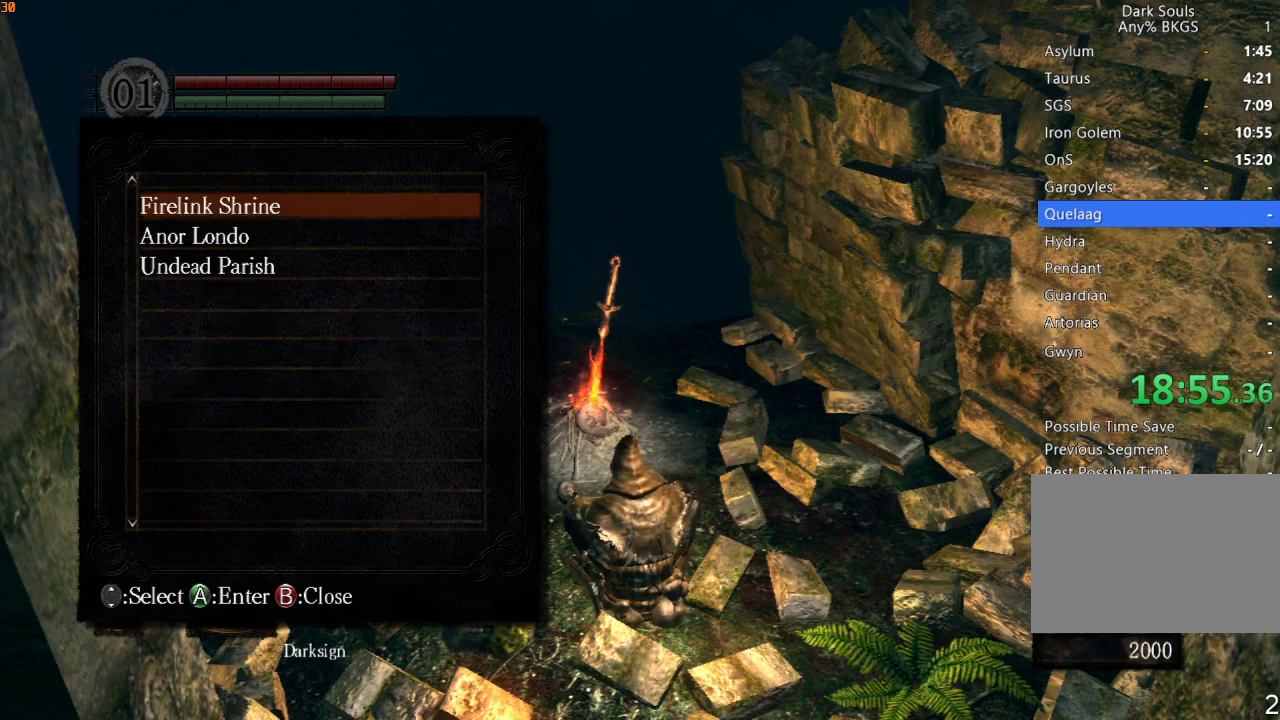
{"buttons": ["CROSS"], "left_stick": "center", "right_stick": "center", "events": [[67, "CROSS", "up"], [467, "CROSS", "down"]]}
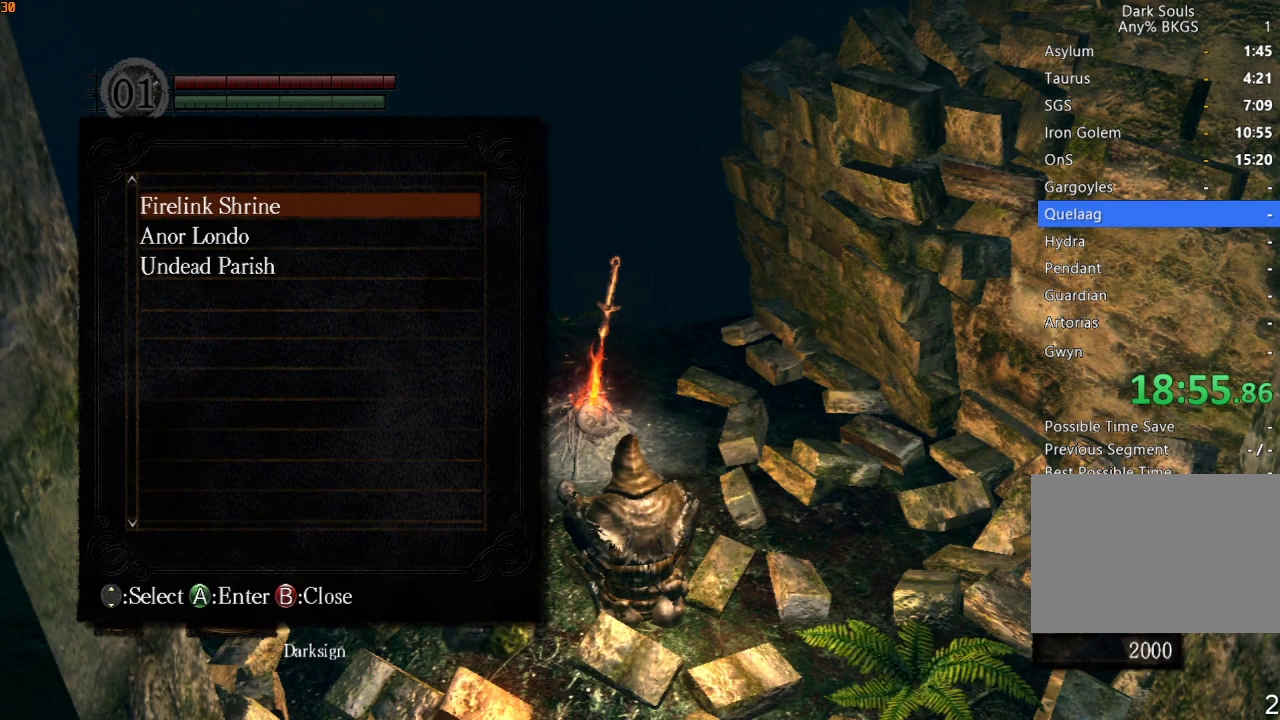
{"buttons": [], "left_stick": "center", "right_stick": "center", "events": [[133, "CROSS", "up"], [200, "DPAD_LEFT", "down"], [267, "CROSS", "down"], [267, "DPAD_LEFT", "up"], [433, "CROSS", "up"]]}
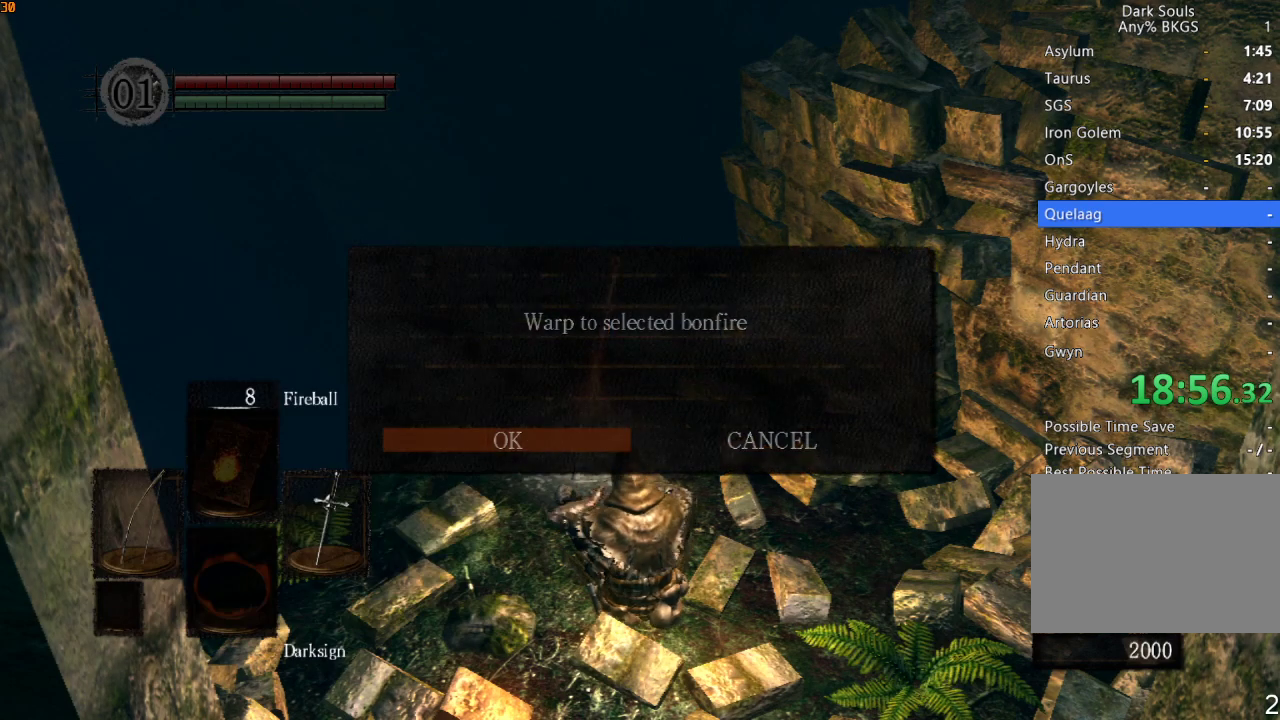
{"buttons": [], "left_stick": "center", "right_stick": "center", "events": []}
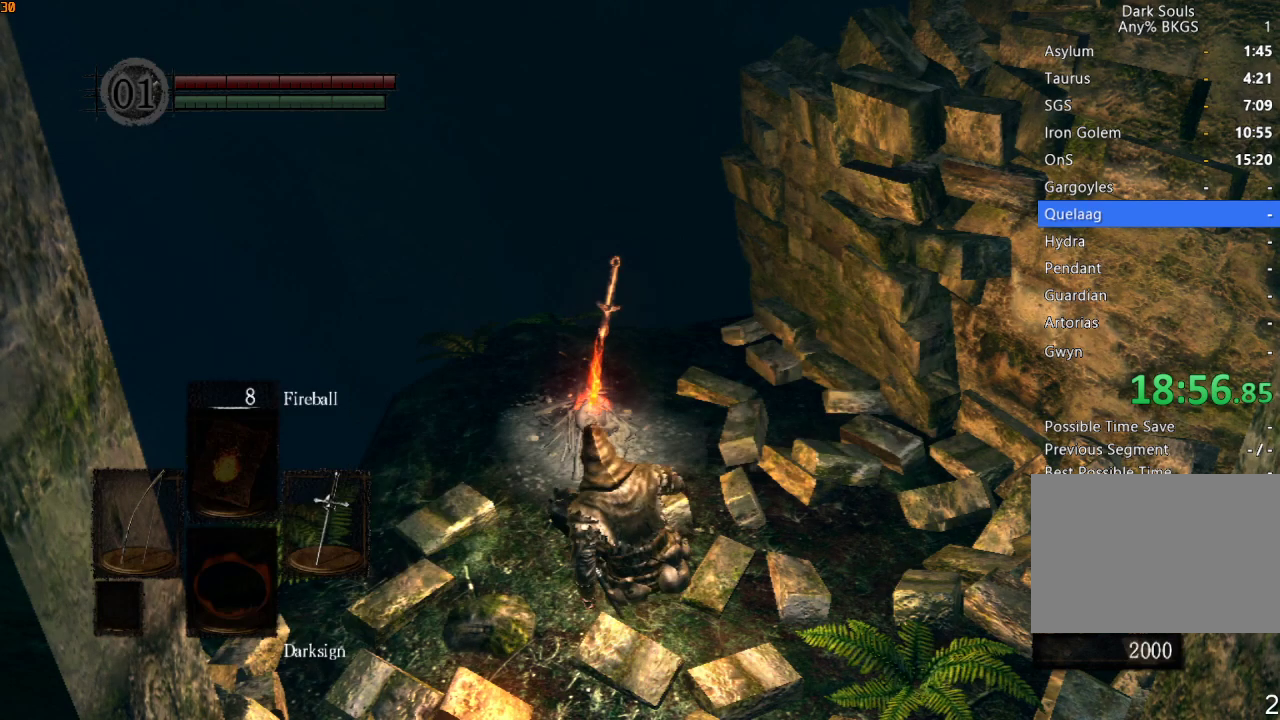
{"buttons": ["CROSS"], "left_stick": "center", "right_stick": "center", "events": [[467, "CROSS", "down"]]}
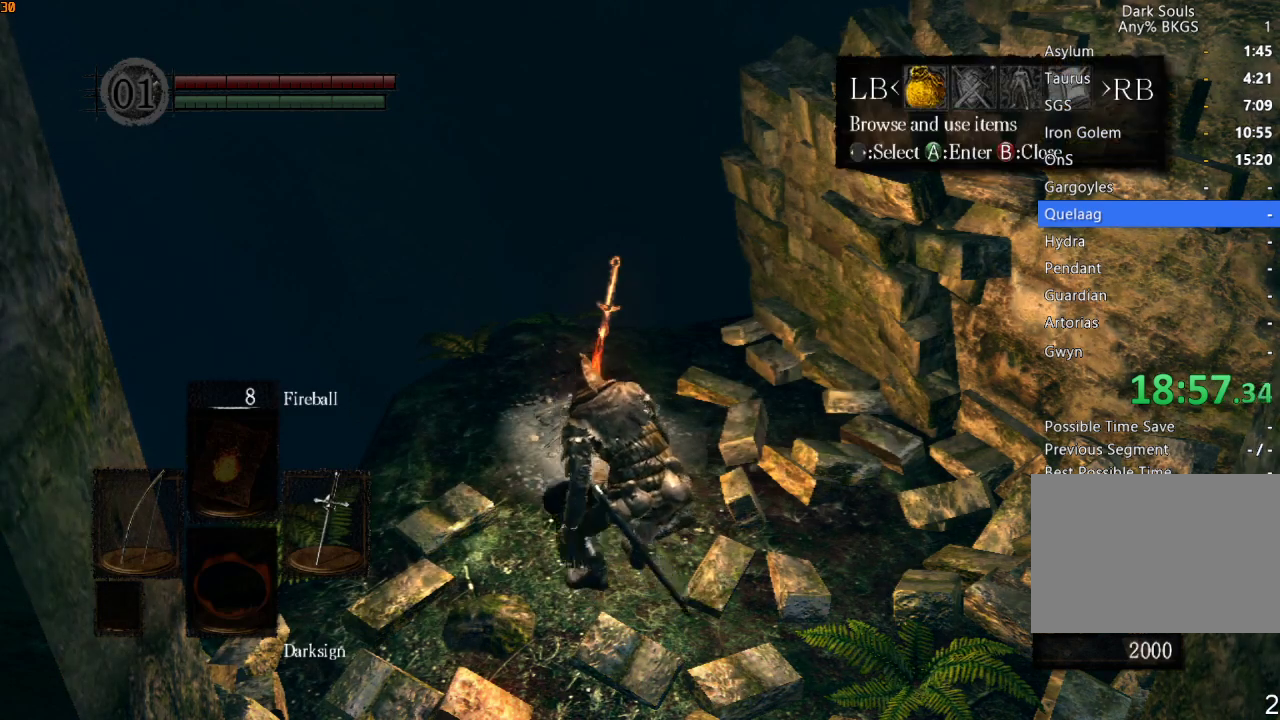
{"buttons": ["DPAD_LEFT"], "left_stick": "center", "right_stick": "center", "events": [[67, "CROSS", "up"], [67, "DPAD_LEFT", "down"], [133, "DPAD_LEFT", "up"], [200, "DPAD_LEFT", "down"], [267, "DPAD_LEFT", "up"], [333, "DPAD_LEFT", "down"], [400, "DPAD_LEFT", "up"], [467, "DPAD_LEFT", "down"]]}
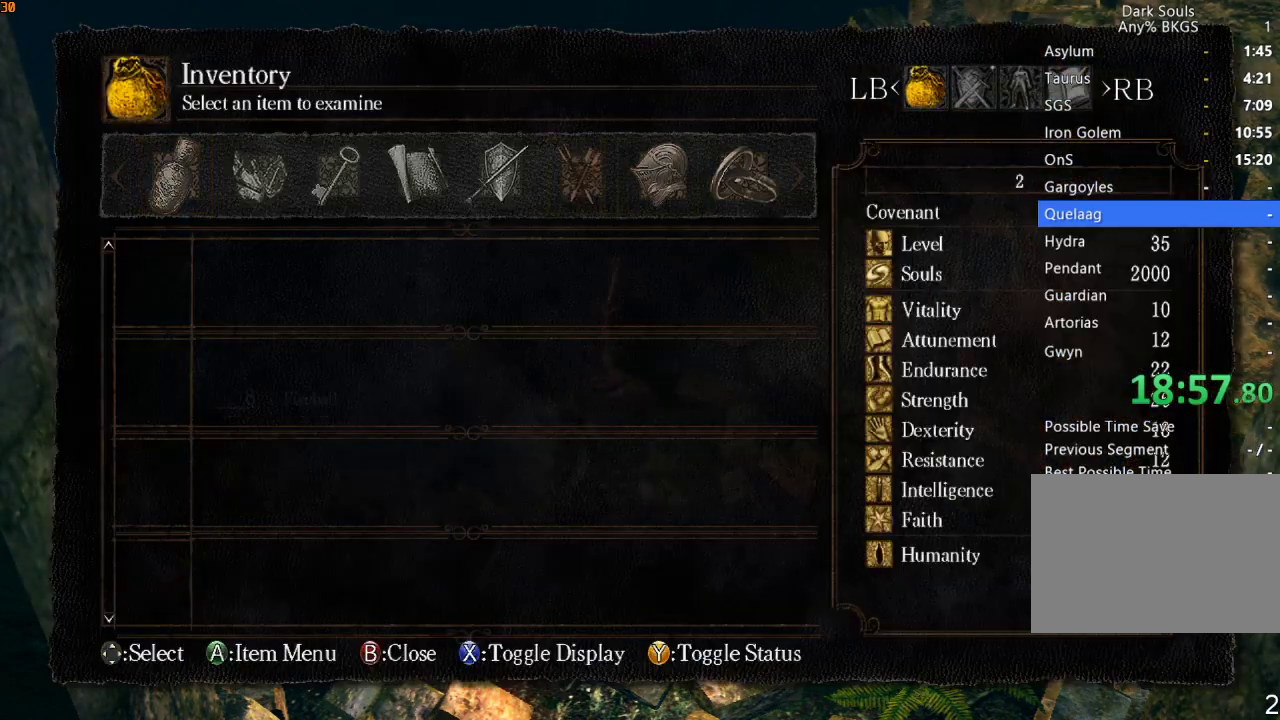
{"buttons": ["CROSS", "DPAD_LEFT"], "left_stick": "center", "right_stick": "center", "events": [[67, "DPAD_LEFT", "up"], [100, "CROSS", "down"], [233, "CROSS", "up"], [233, "DPAD_DOWN", "down"], [300, "CROSS", "down"], [300, "DPAD_DOWN", "up"], [433, "CROSS", "up"], [433, "DPAD_LEFT", "down"], [500, "CROSS", "down"]]}
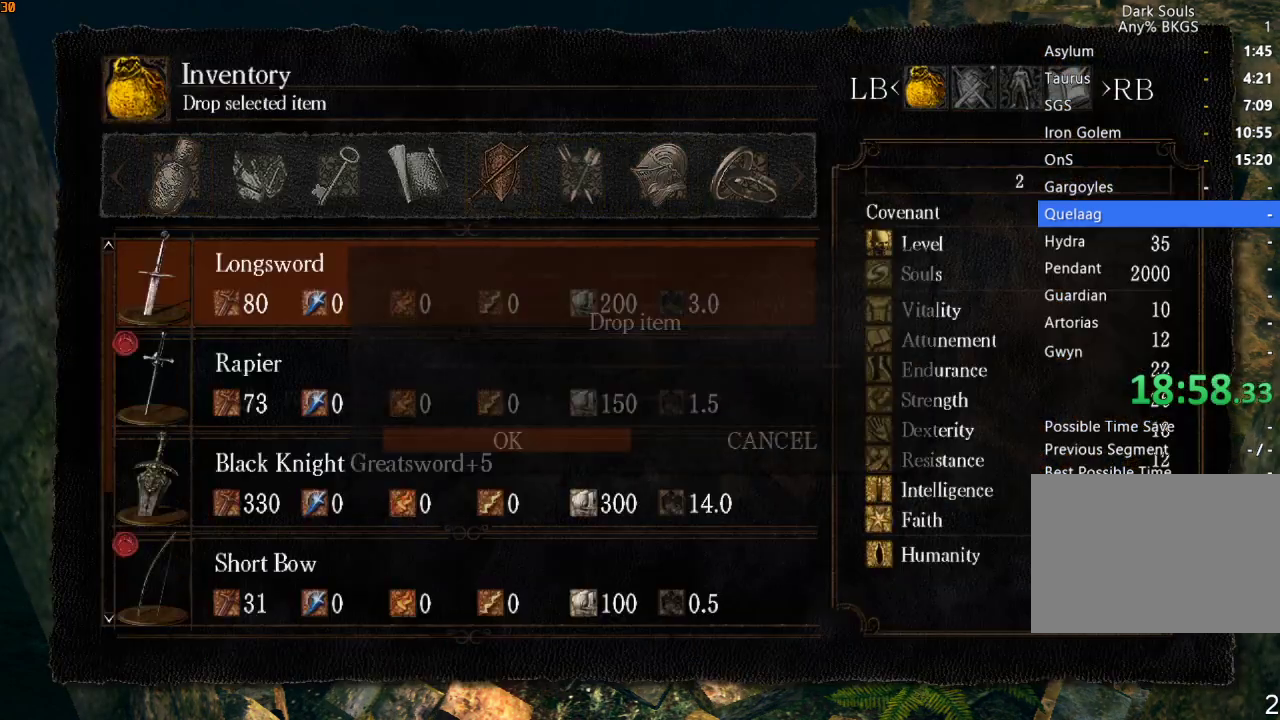
{"buttons": ["L1"], "left_stick": "center", "right_stick": "center", "events": [[33, "DPAD_LEFT", "up"], [233, "CROSS", "up"], [433, "L1", "down"]]}
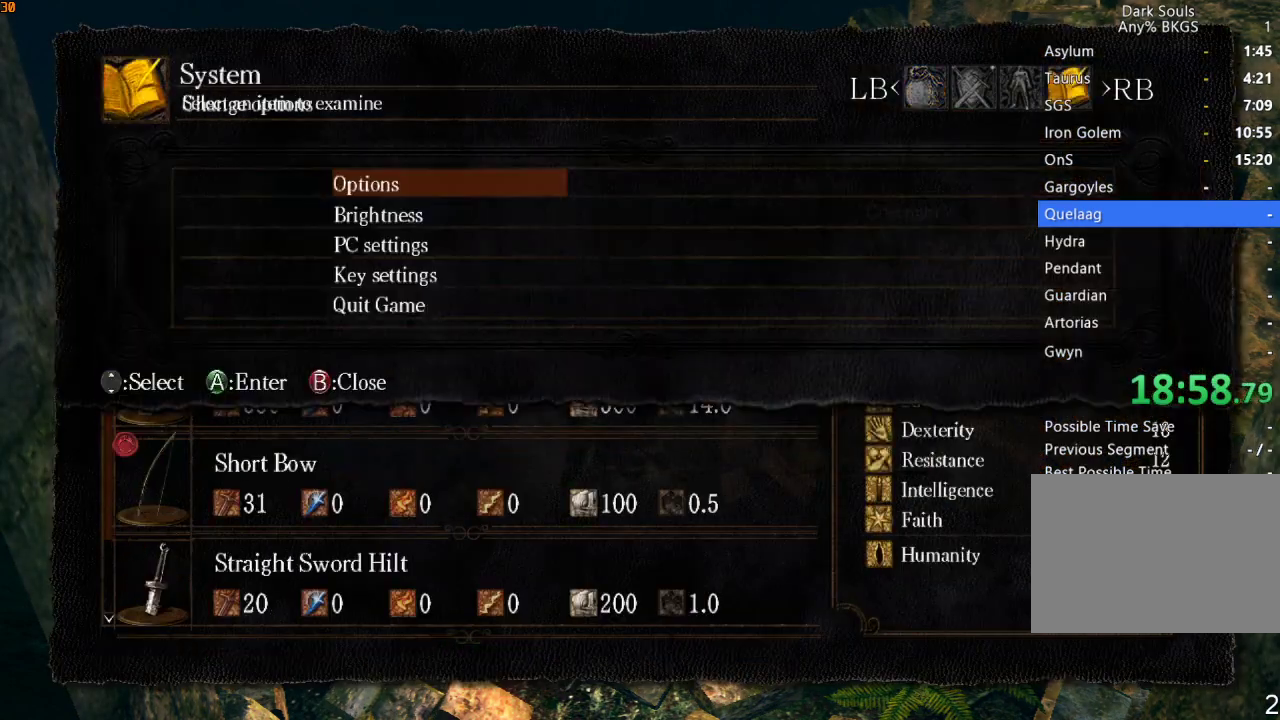
{"buttons": ["DPAD_RIGHT"], "left_stick": "center", "right_stick": "center", "events": [[67, "L1", "up"], [233, "DPAD_DOWN", "down"], [300, "CROSS", "down"], [333, "DPAD_DOWN", "up"], [433, "CROSS", "up"], [467, "DPAD_RIGHT", "down"]]}
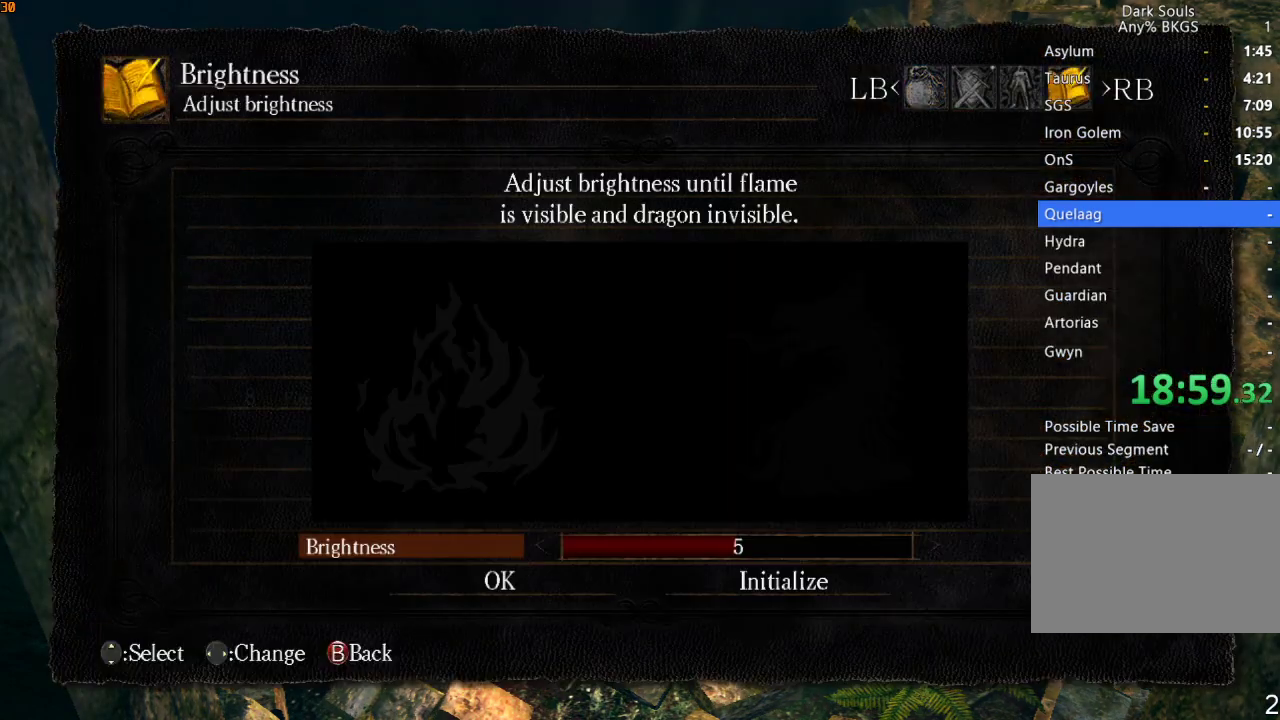
{"buttons": ["DPAD_RIGHT"], "left_stick": "center", "right_stick": "center", "events": [[33, "DPAD_RIGHT", "up"], [100, "DPAD_RIGHT", "down"], [167, "DPAD_RIGHT", "up"], [233, "DPAD_RIGHT", "down"], [300, "DPAD_RIGHT", "up"], [367, "DPAD_RIGHT", "down"], [433, "DPAD_RIGHT", "up"], [500, "DPAD_RIGHT", "down"]]}